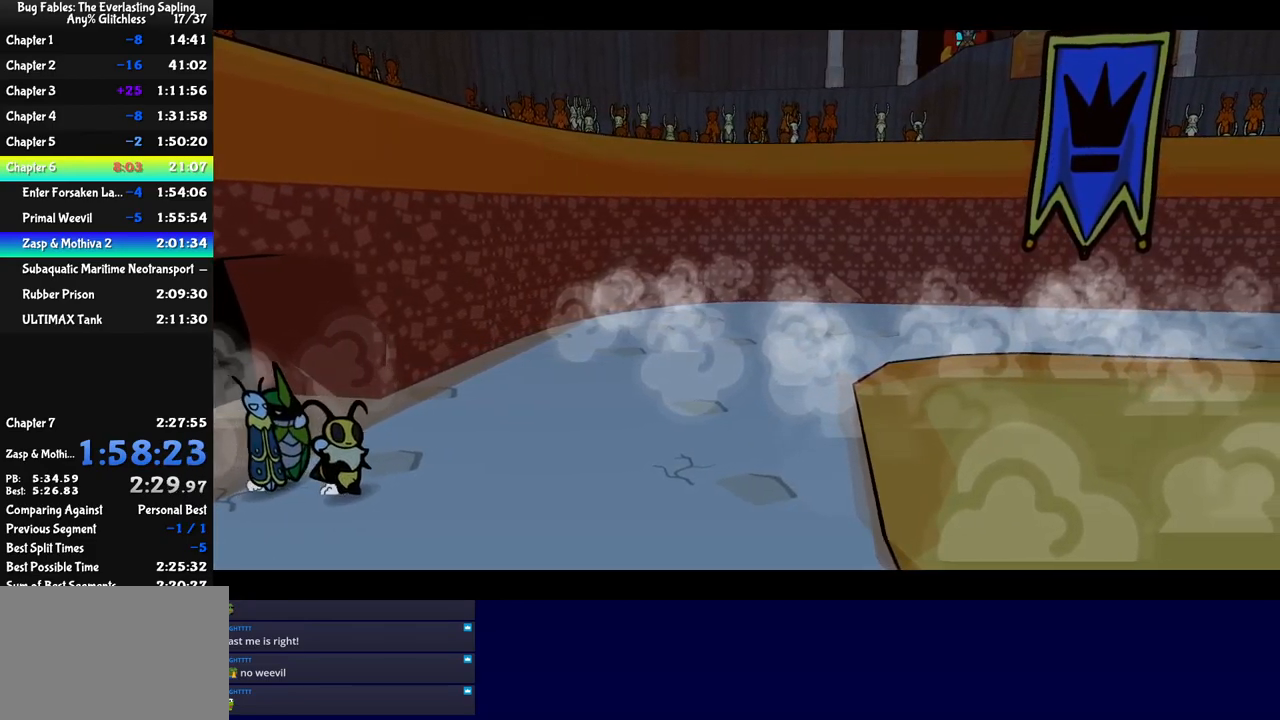
Gameplay with a controller (Nintendo layout); each line is a JSON object with the inputs held at the frame after it. "button_events" lists button changes between this image and that frame as [ms after this image, input, new state], when the widget could be followed in between (sticks are given only as held states). Not read: B L3 R3.
{"buttons": ["C_RIGHT"], "left_stick": "center", "button_events": []}
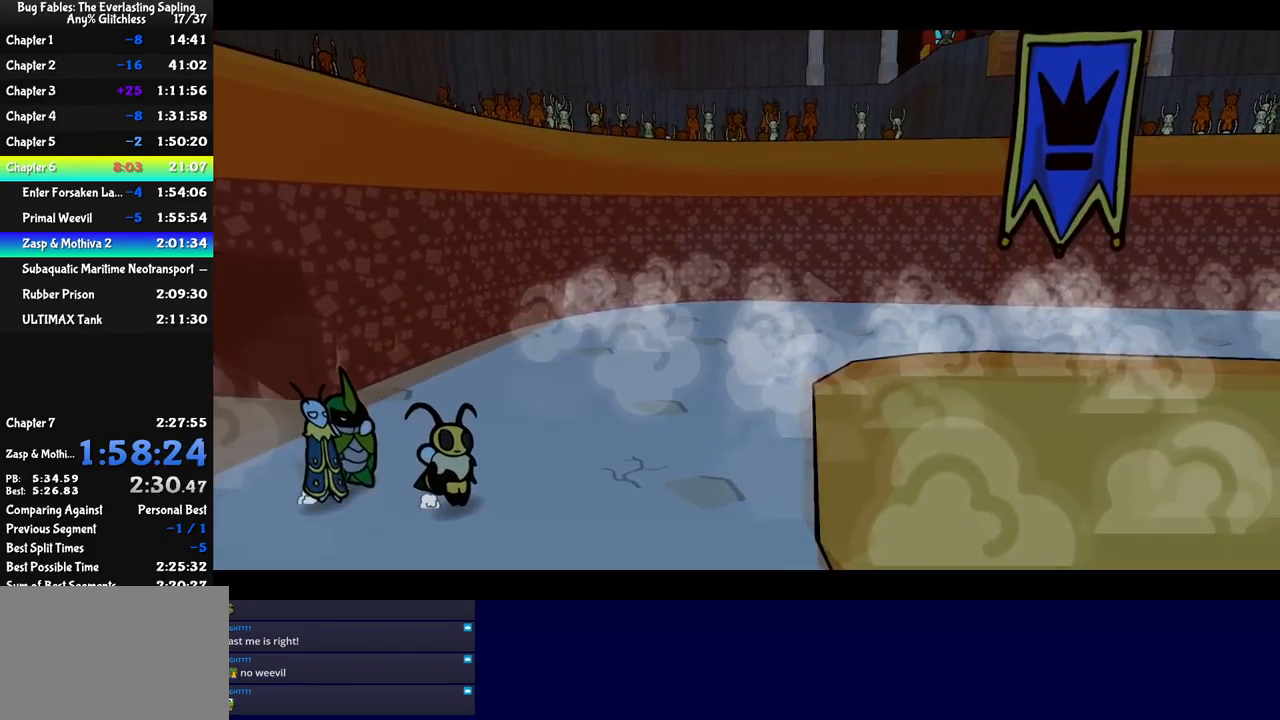
{"buttons": ["C_RIGHT"], "left_stick": "center", "button_events": []}
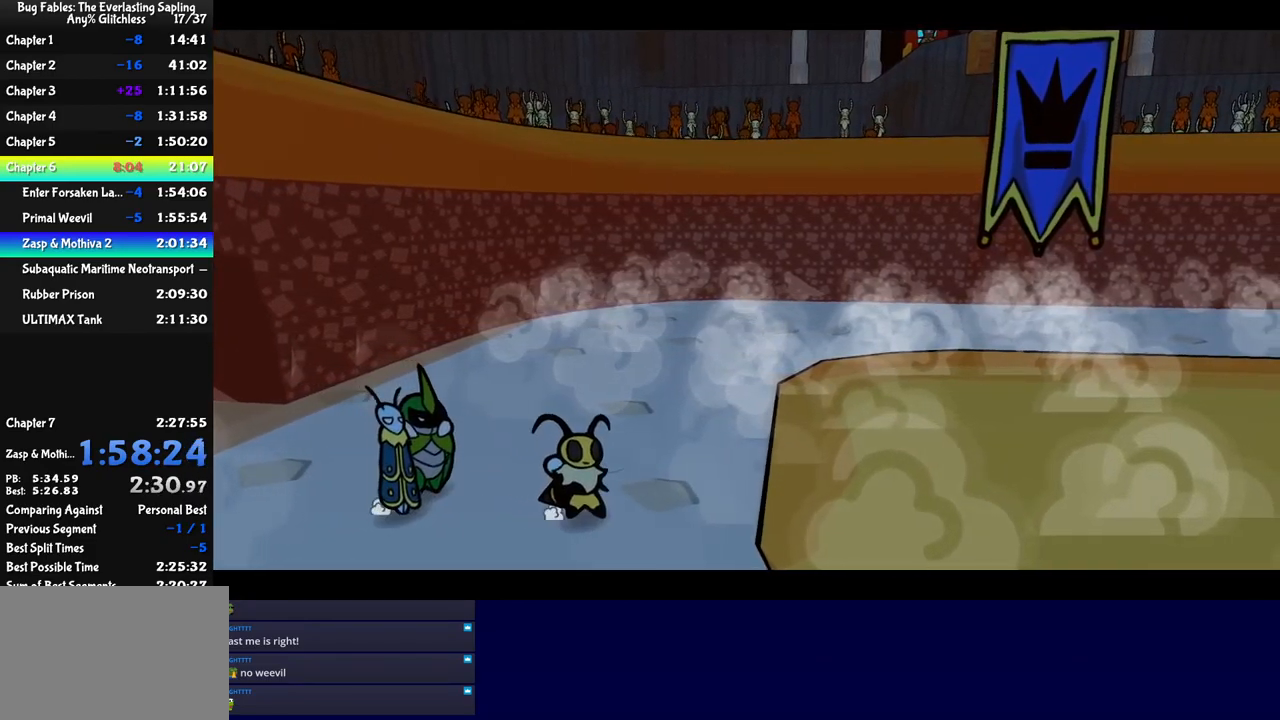
{"buttons": ["C_RIGHT"], "left_stick": "center", "button_events": []}
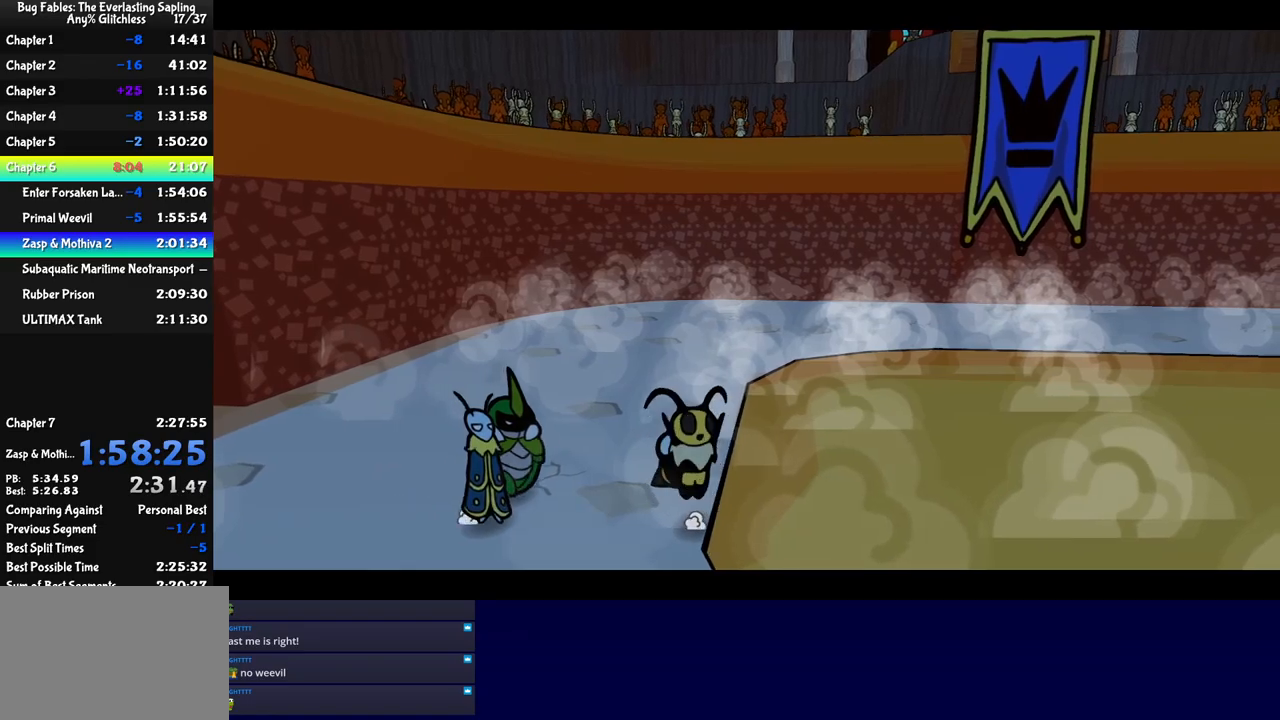
{"buttons": ["C_RIGHT"], "left_stick": "center", "button_events": []}
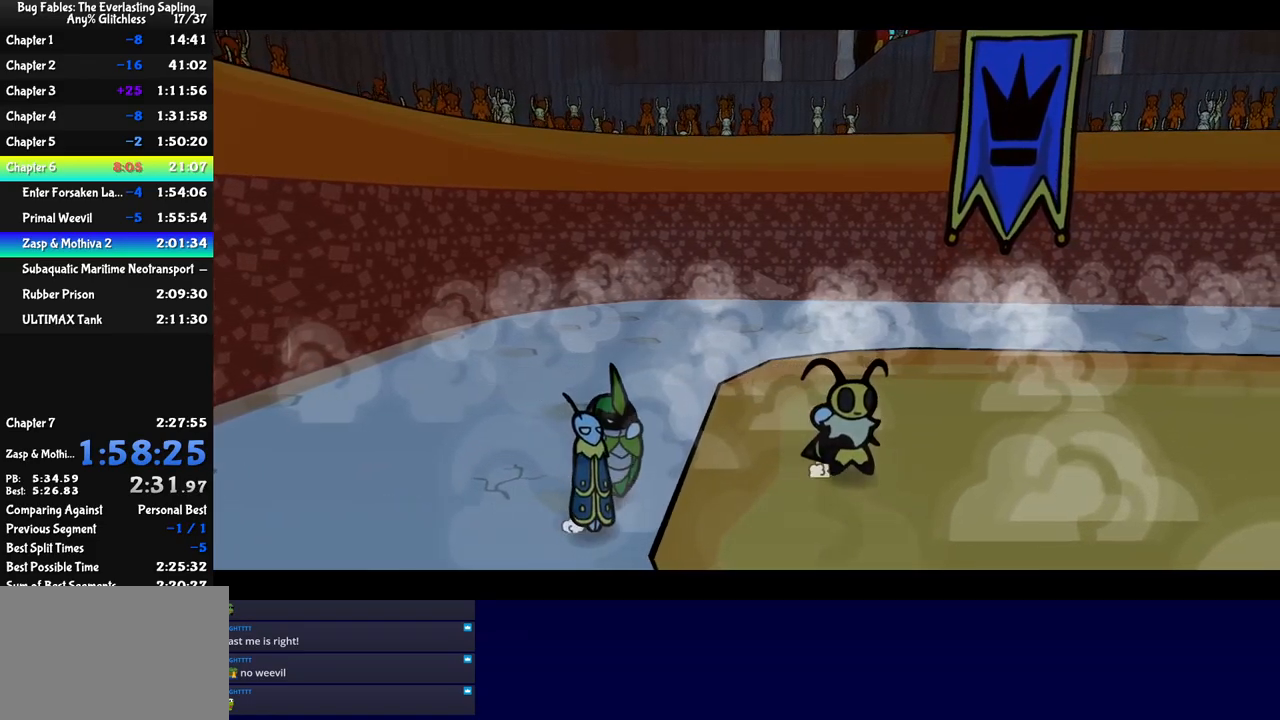
{"buttons": ["C_RIGHT"], "left_stick": "center", "button_events": []}
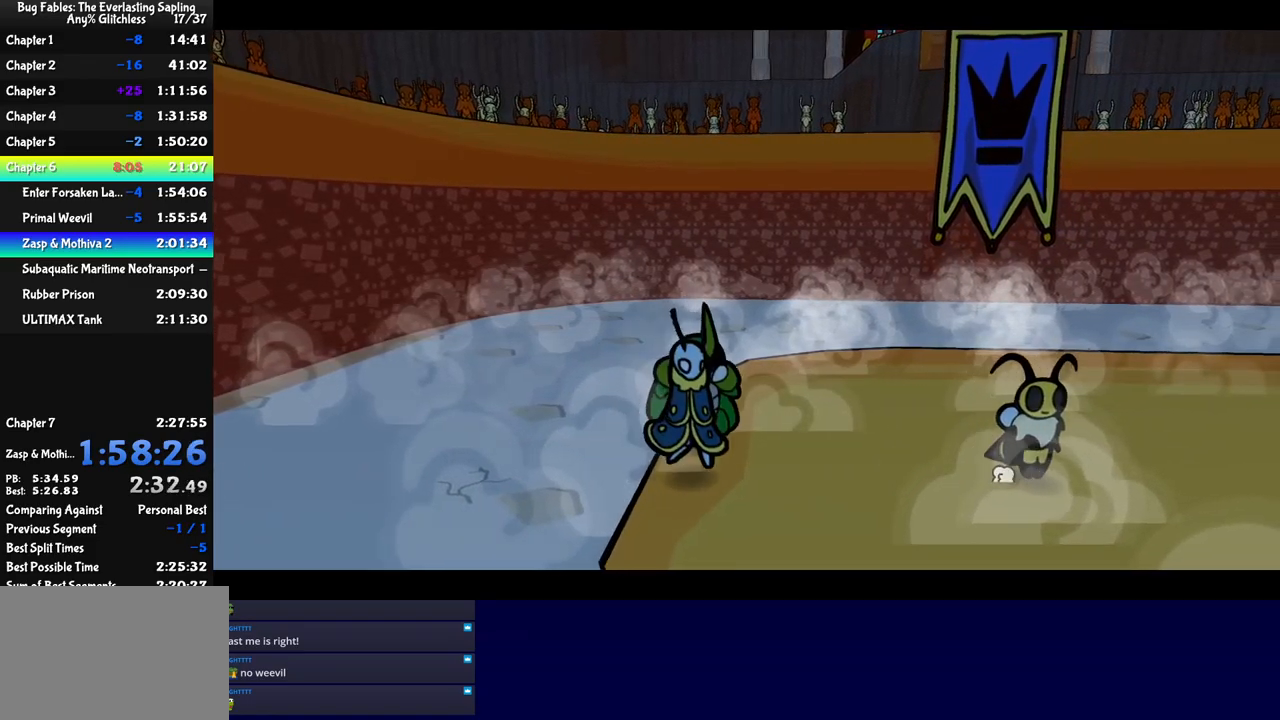
{"buttons": ["C_RIGHT"], "left_stick": "center", "button_events": []}
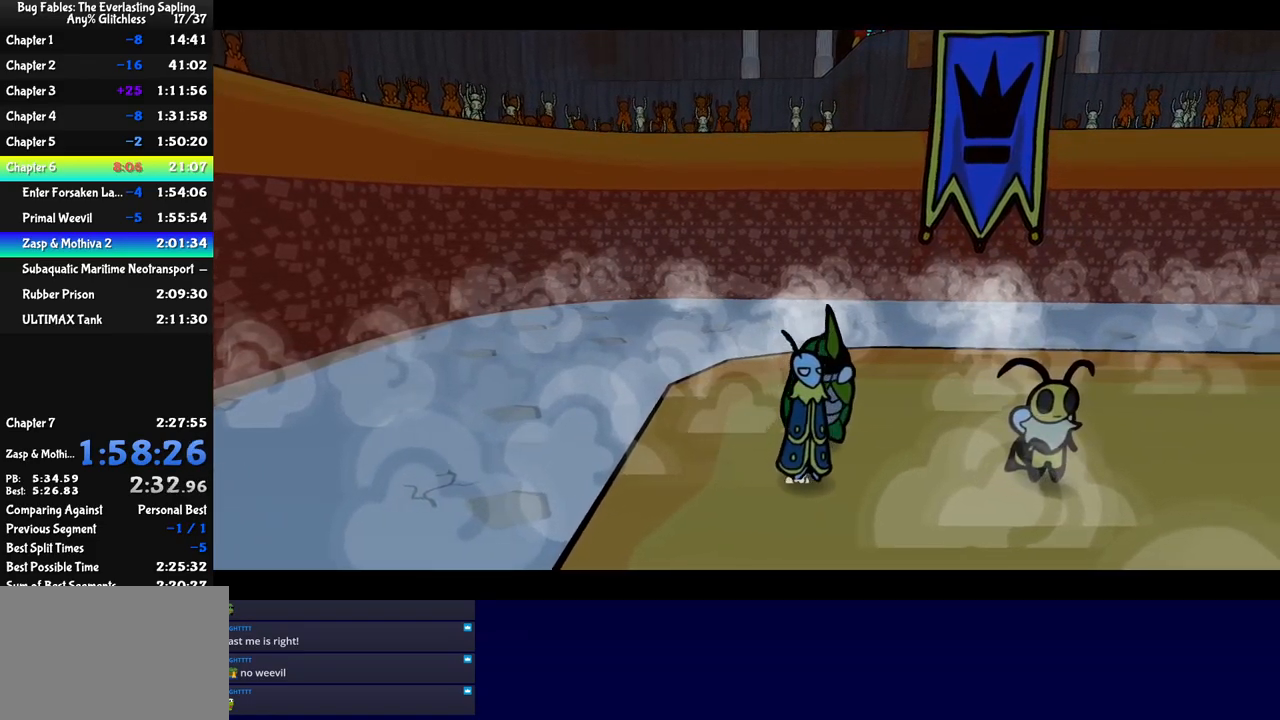
{"buttons": ["C_RIGHT"], "left_stick": "center", "button_events": []}
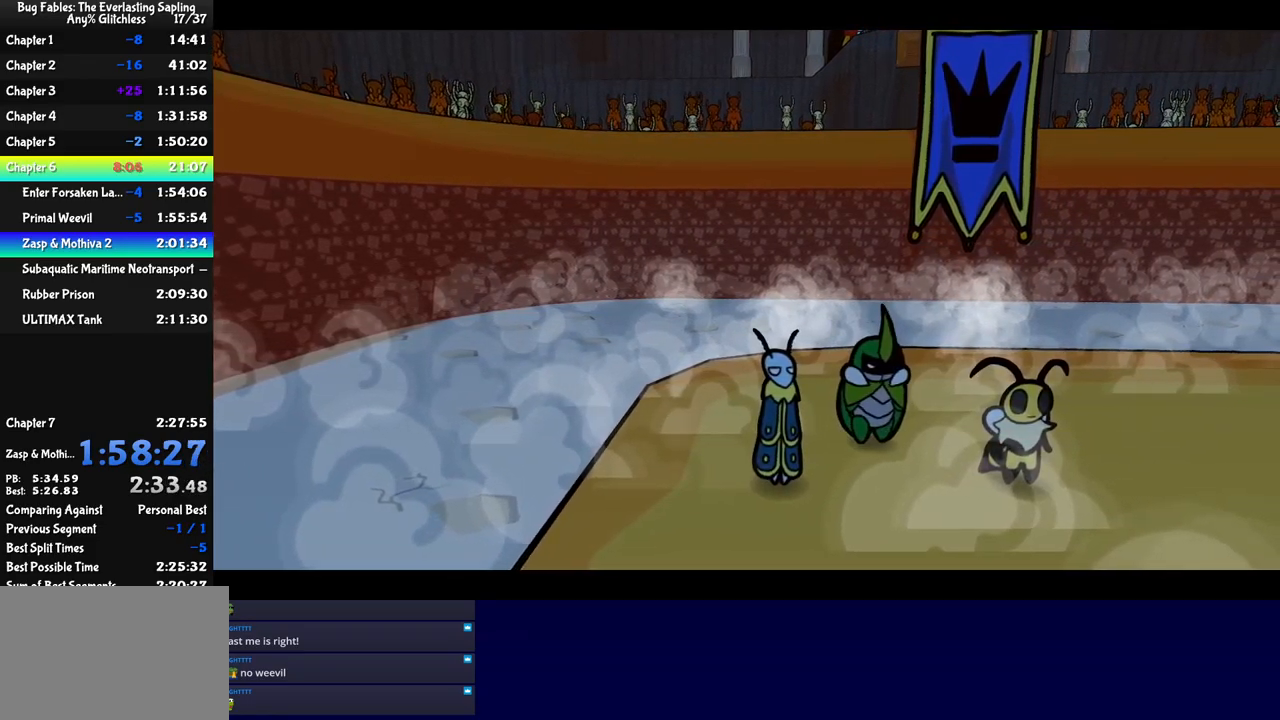
{"buttons": ["C_RIGHT"], "left_stick": "center", "button_events": []}
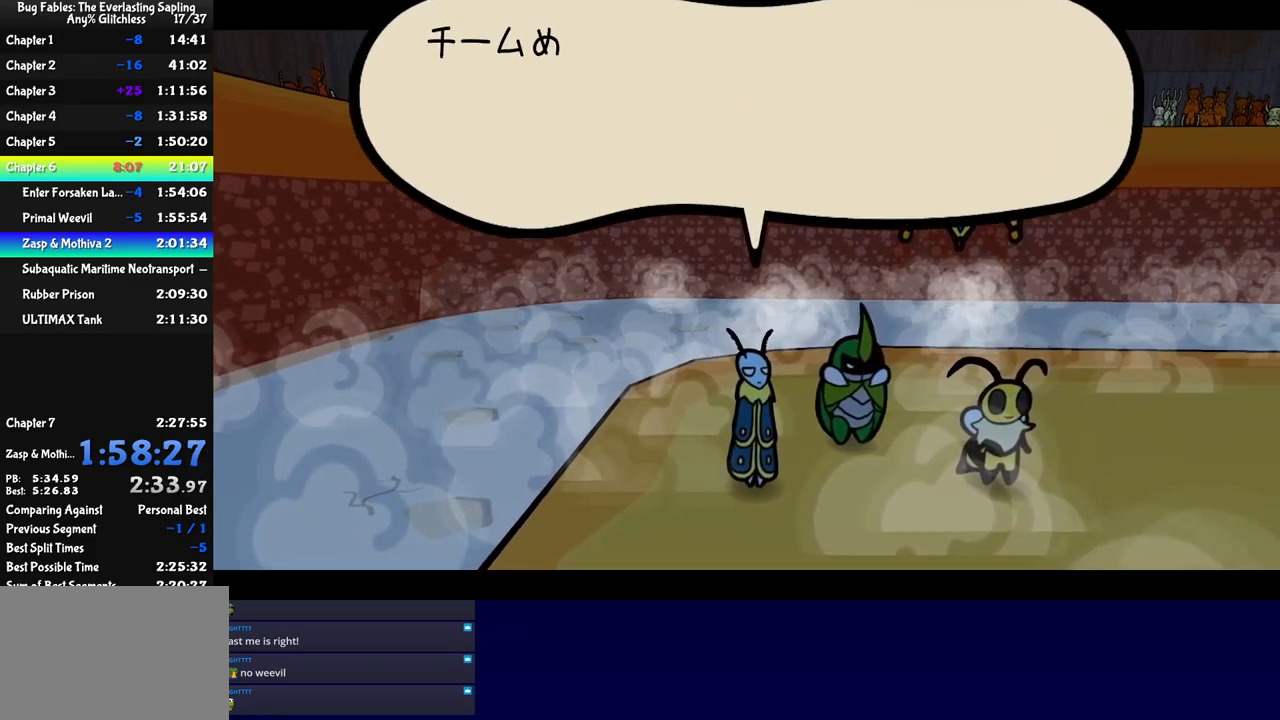
{"buttons": ["C_RIGHT"], "left_stick": "center", "button_events": []}
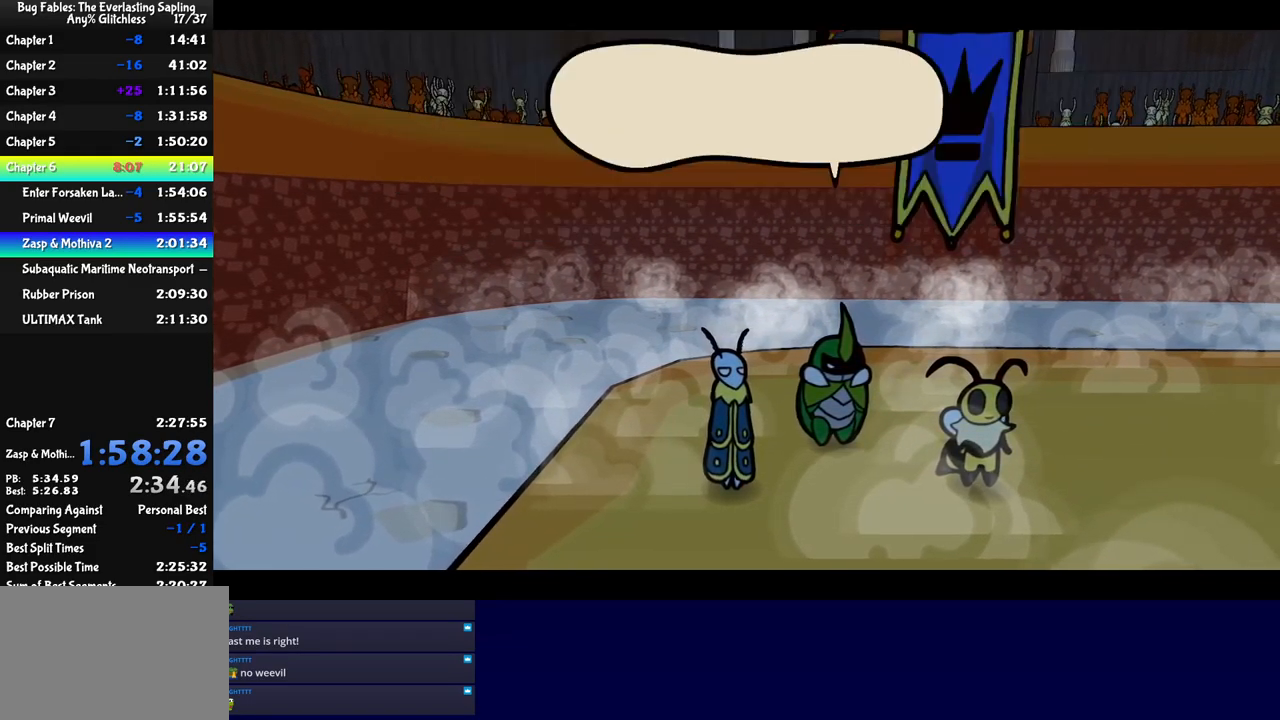
{"buttons": ["C_RIGHT"], "left_stick": "center", "button_events": []}
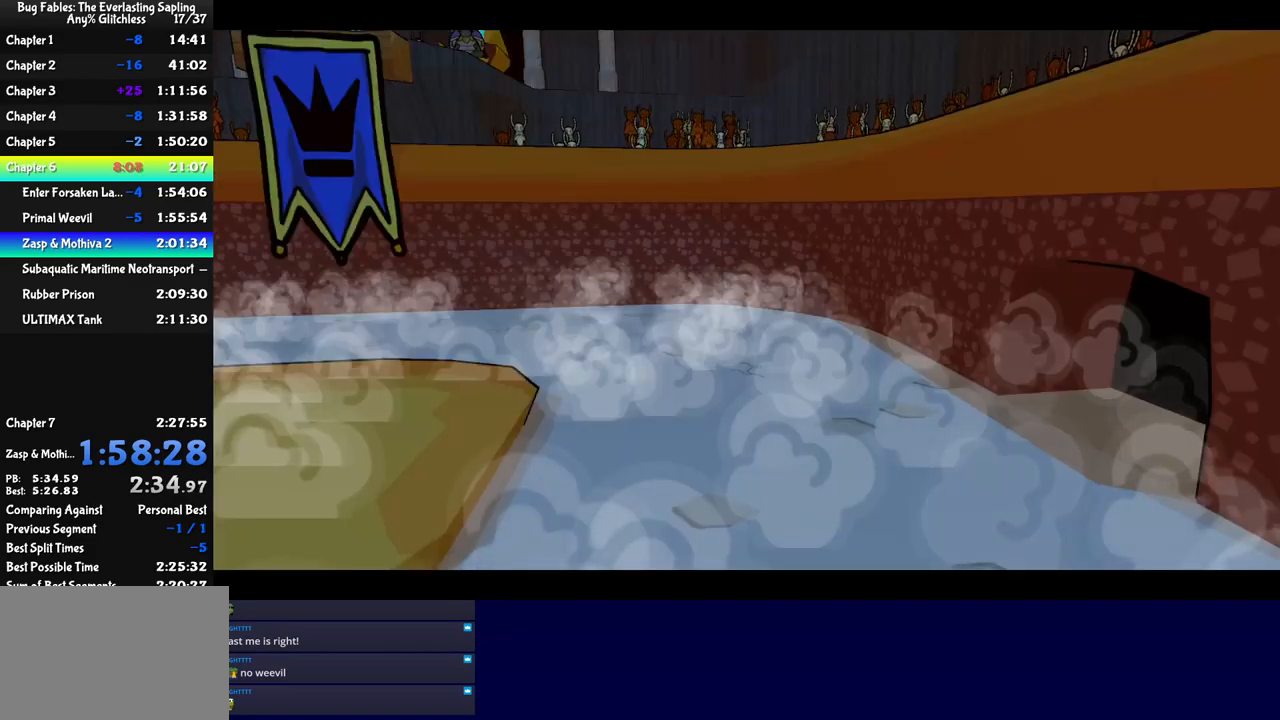
{"buttons": ["C_RIGHT"], "left_stick": "center", "button_events": []}
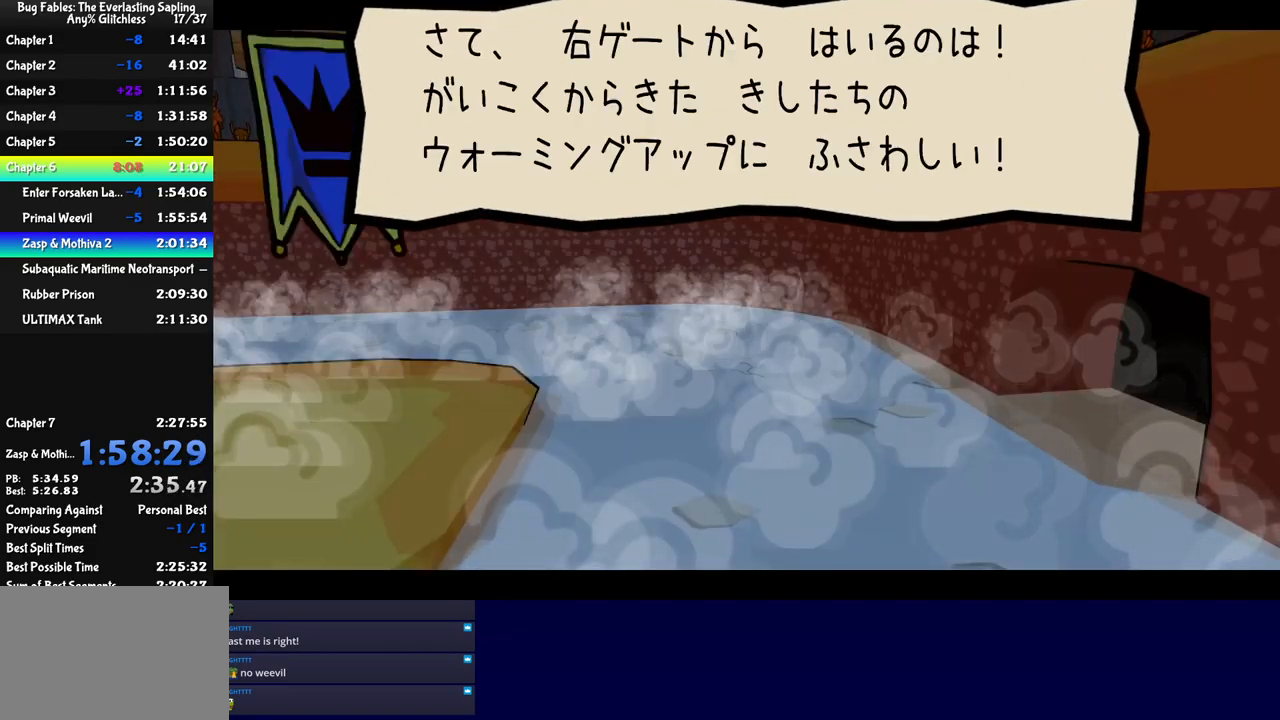
{"buttons": ["C_RIGHT"], "left_stick": "center", "button_events": []}
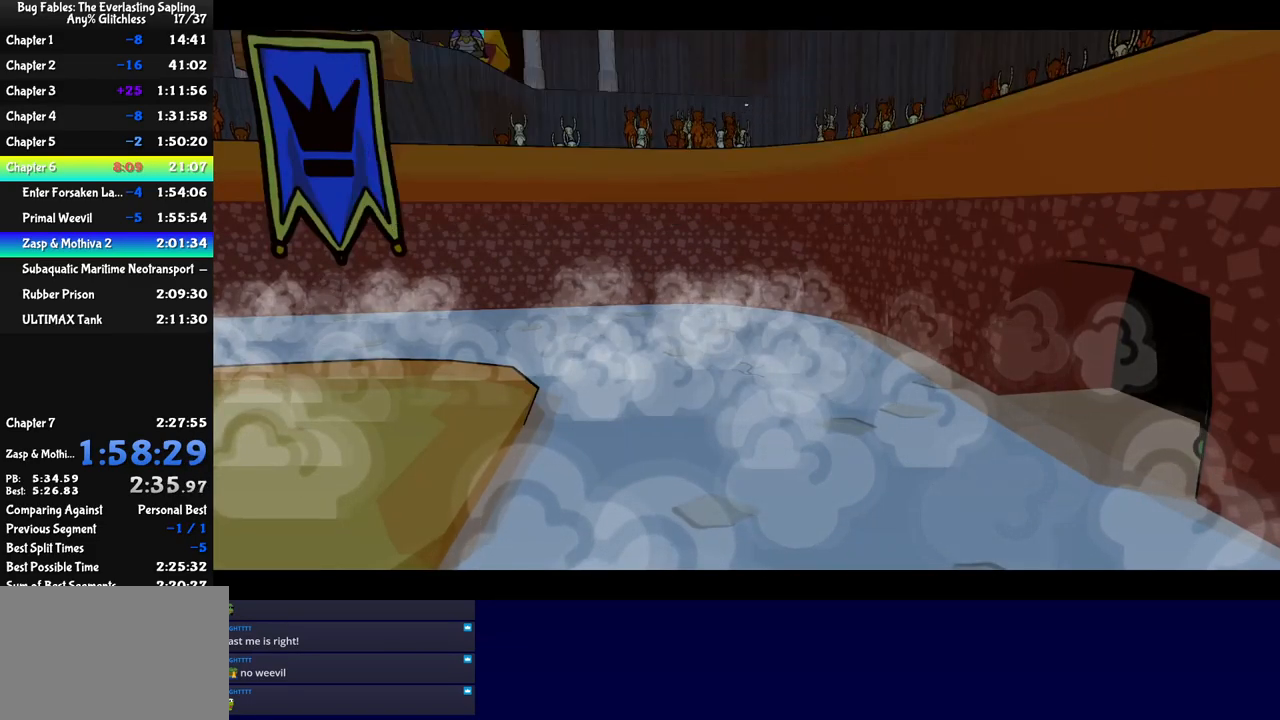
{"buttons": ["C_RIGHT"], "left_stick": "center", "button_events": []}
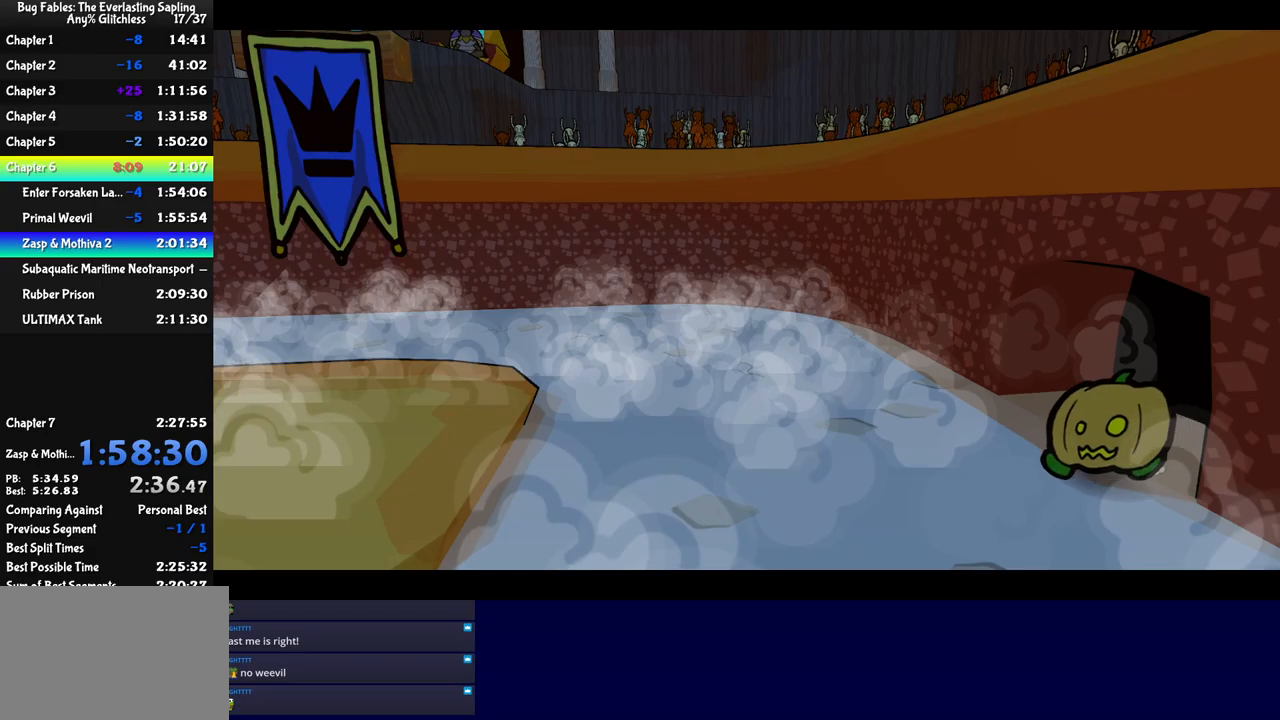
{"buttons": ["C_RIGHT"], "left_stick": "center", "button_events": []}
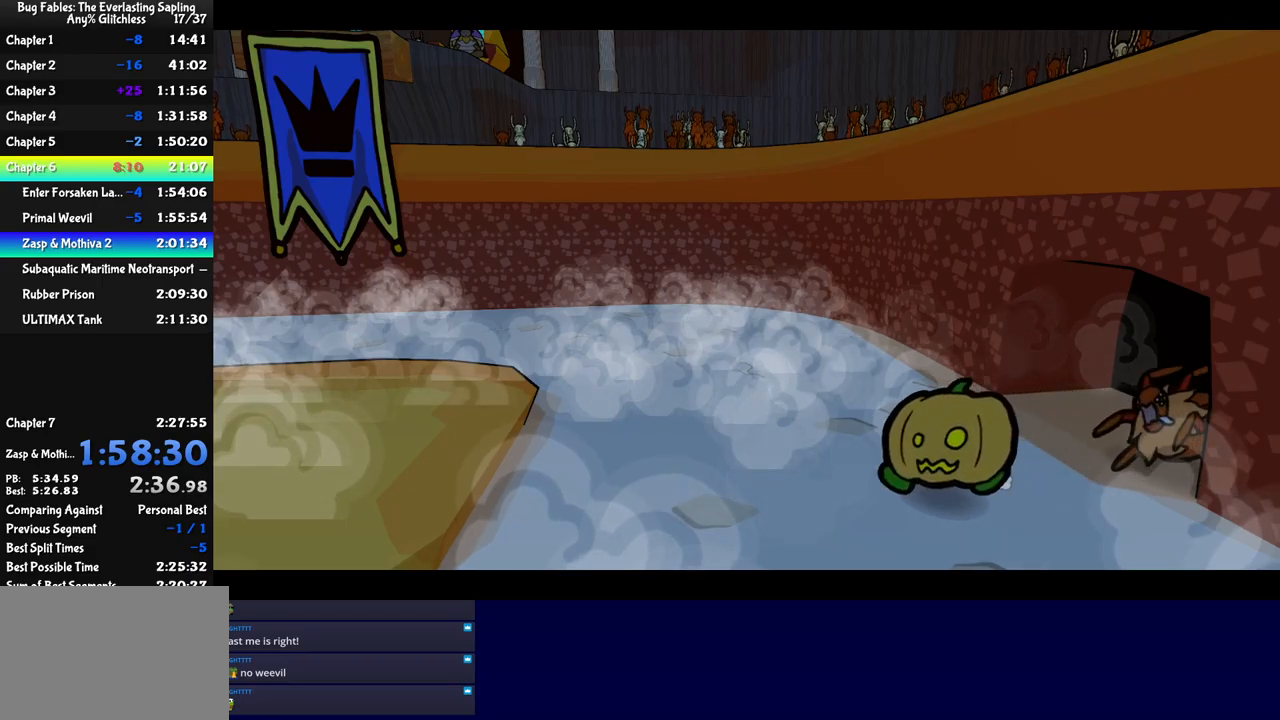
{"buttons": ["C_RIGHT"], "left_stick": "center", "button_events": []}
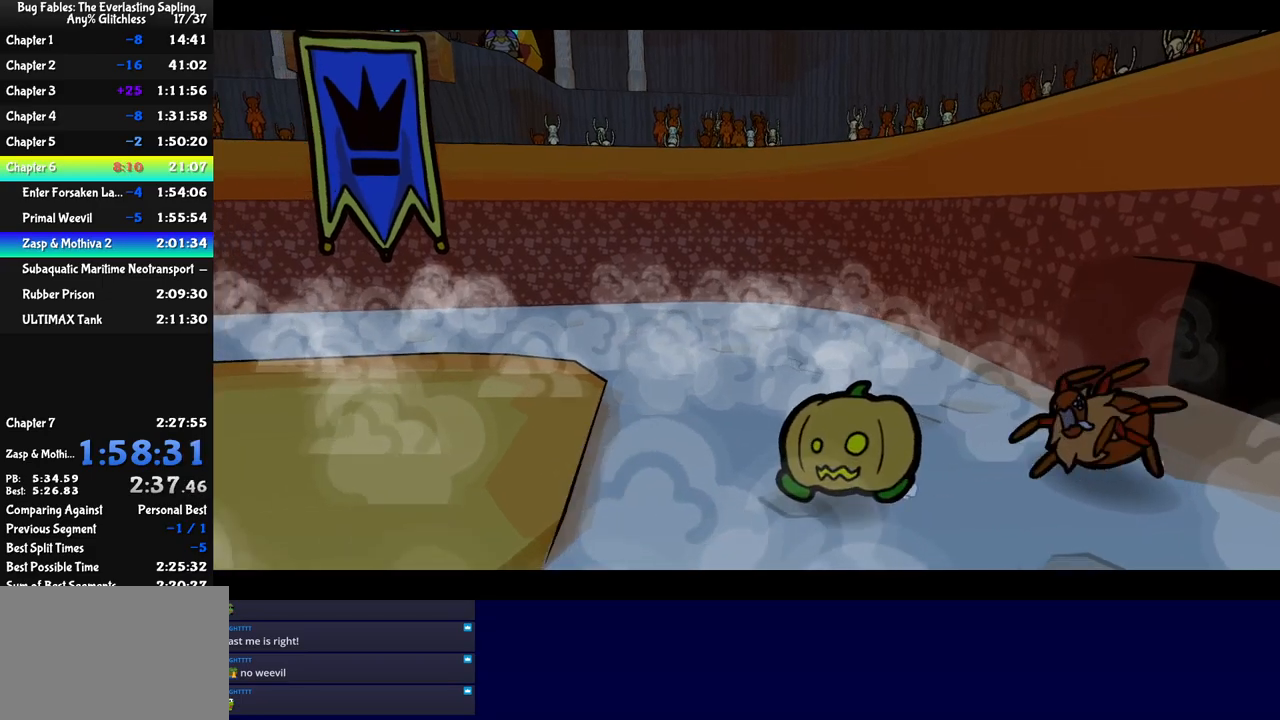
{"buttons": ["C_RIGHT"], "left_stick": "center", "button_events": []}
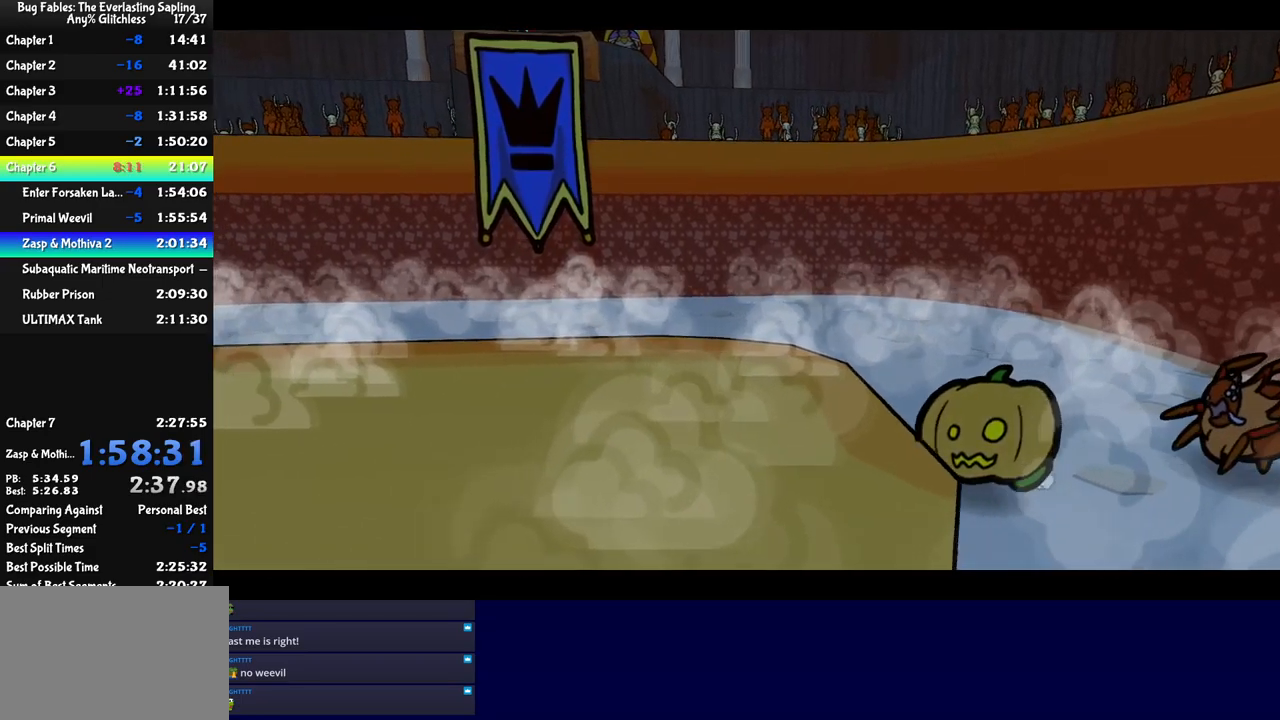
{"buttons": ["C_RIGHT"], "left_stick": "center", "button_events": []}
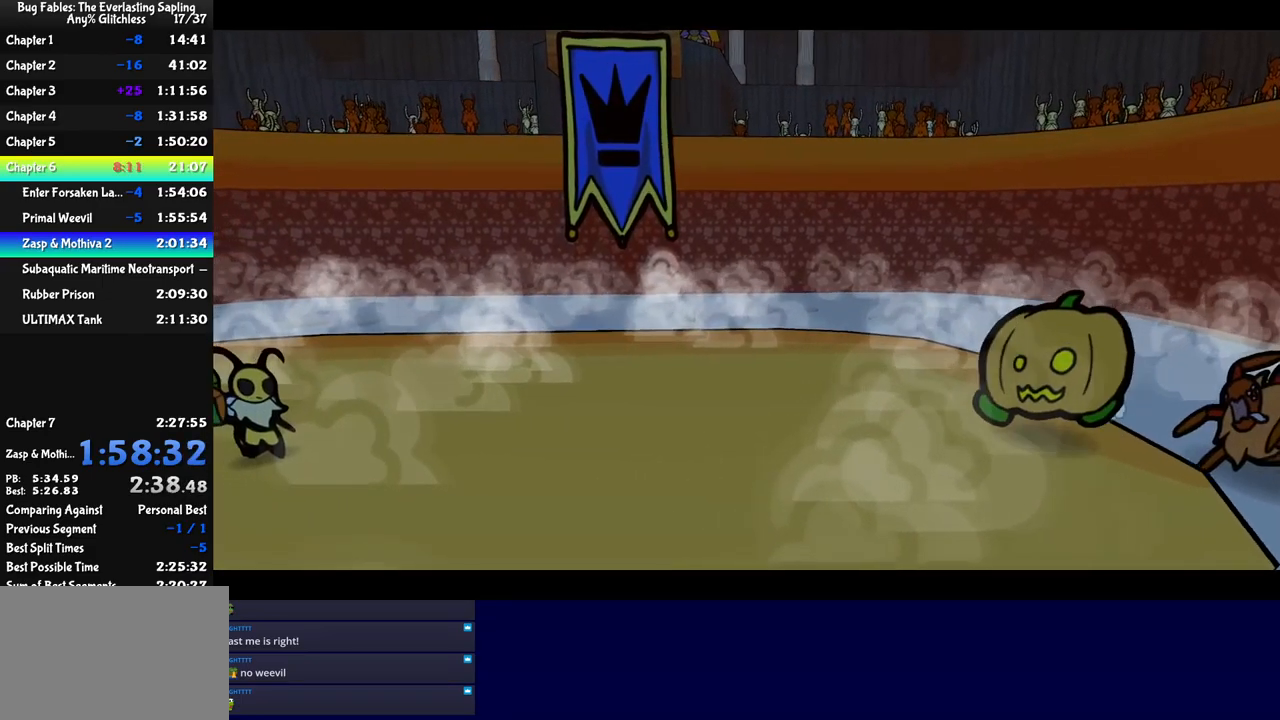
{"buttons": ["C_RIGHT"], "left_stick": "center", "button_events": []}
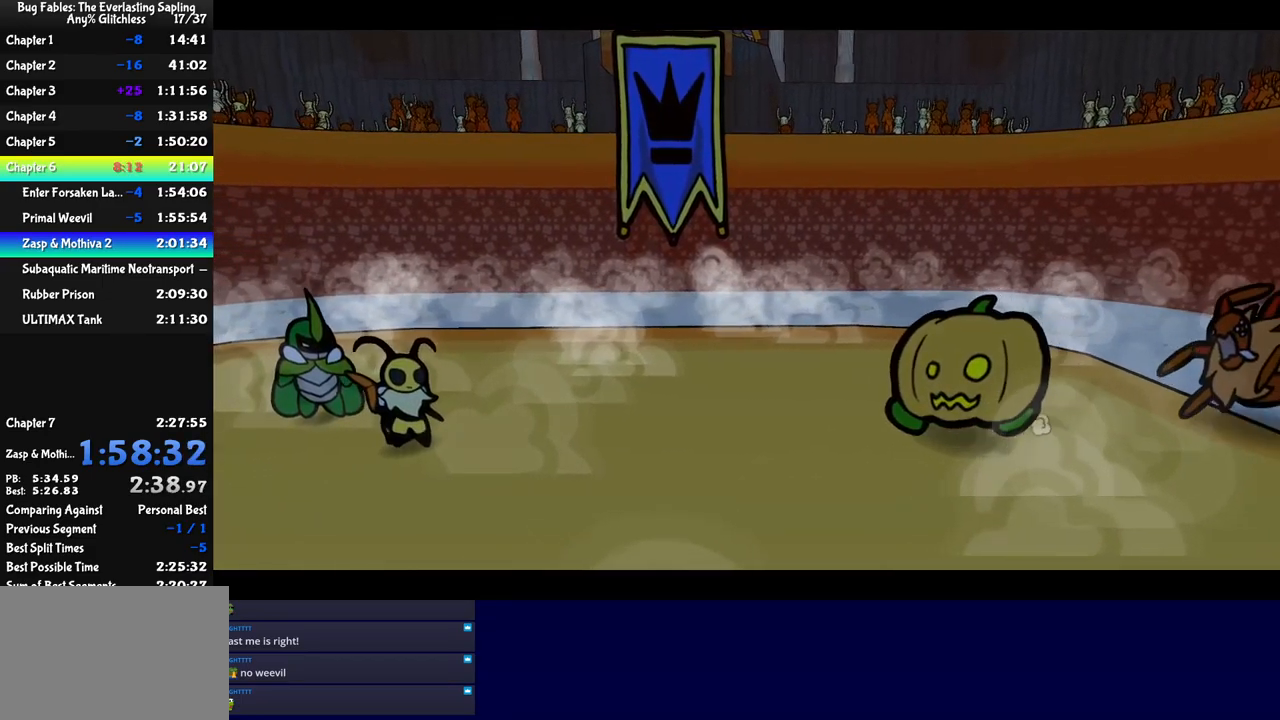
{"buttons": ["C_RIGHT"], "left_stick": "center", "button_events": []}
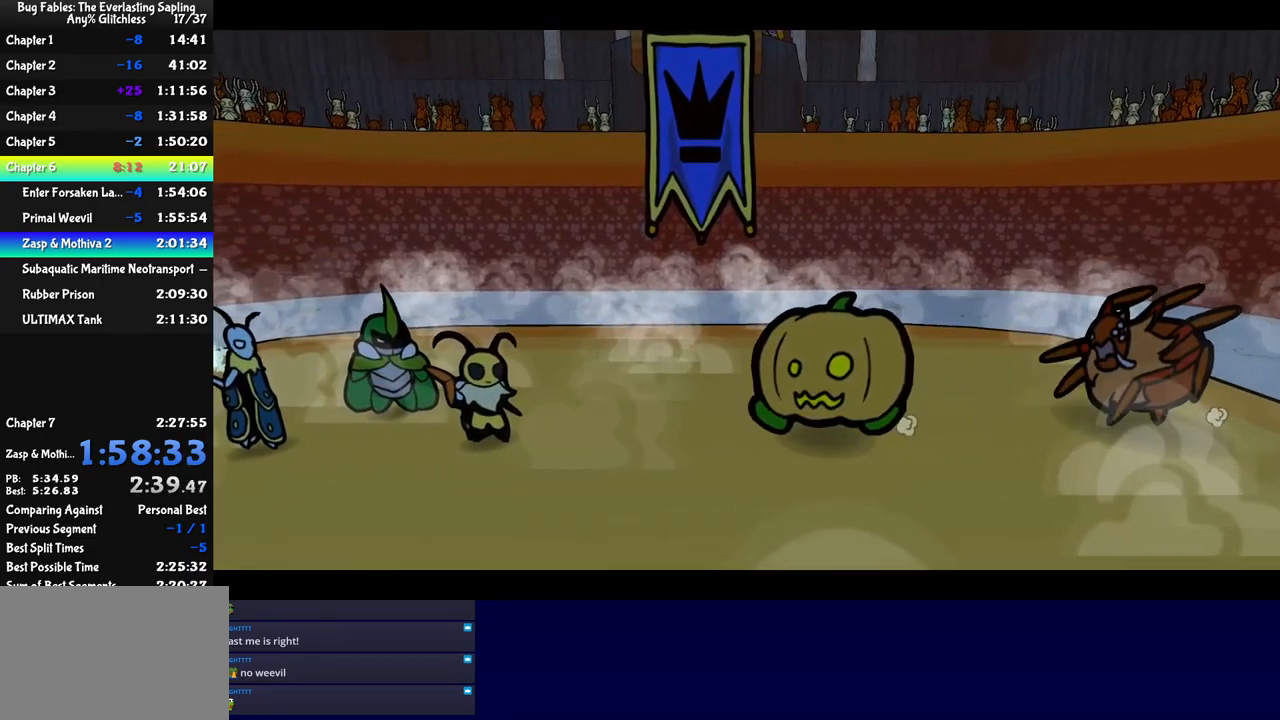
{"buttons": ["C_RIGHT"], "left_stick": "center", "button_events": []}
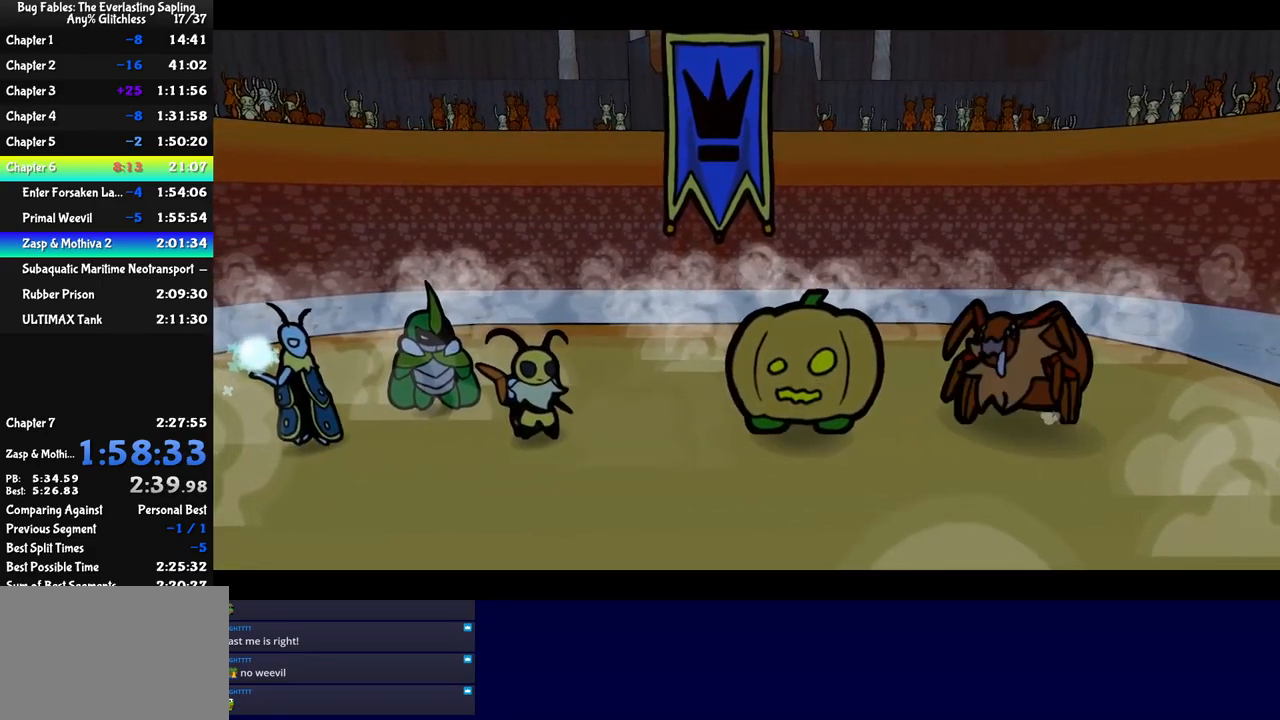
{"buttons": ["C_RIGHT"], "left_stick": "center", "button_events": []}
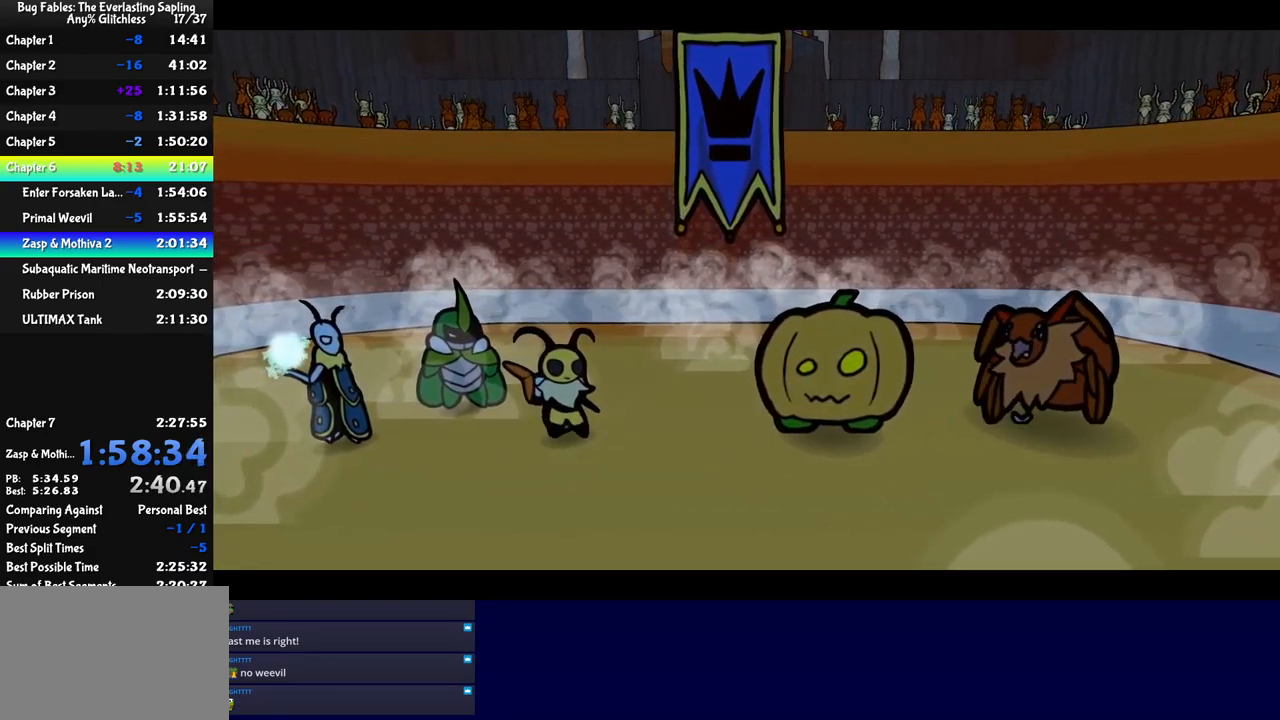
{"buttons": ["C_RIGHT"], "left_stick": "center", "button_events": []}
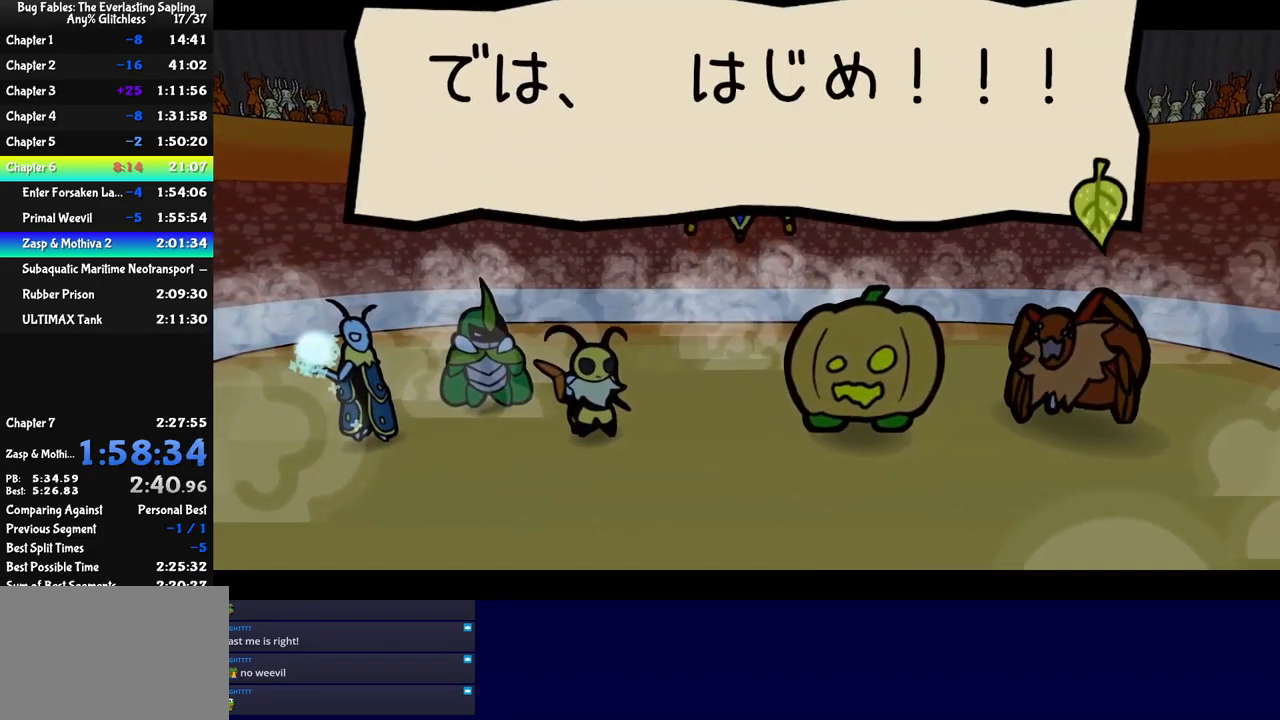
{"buttons": ["C_RIGHT"], "left_stick": "center", "button_events": []}
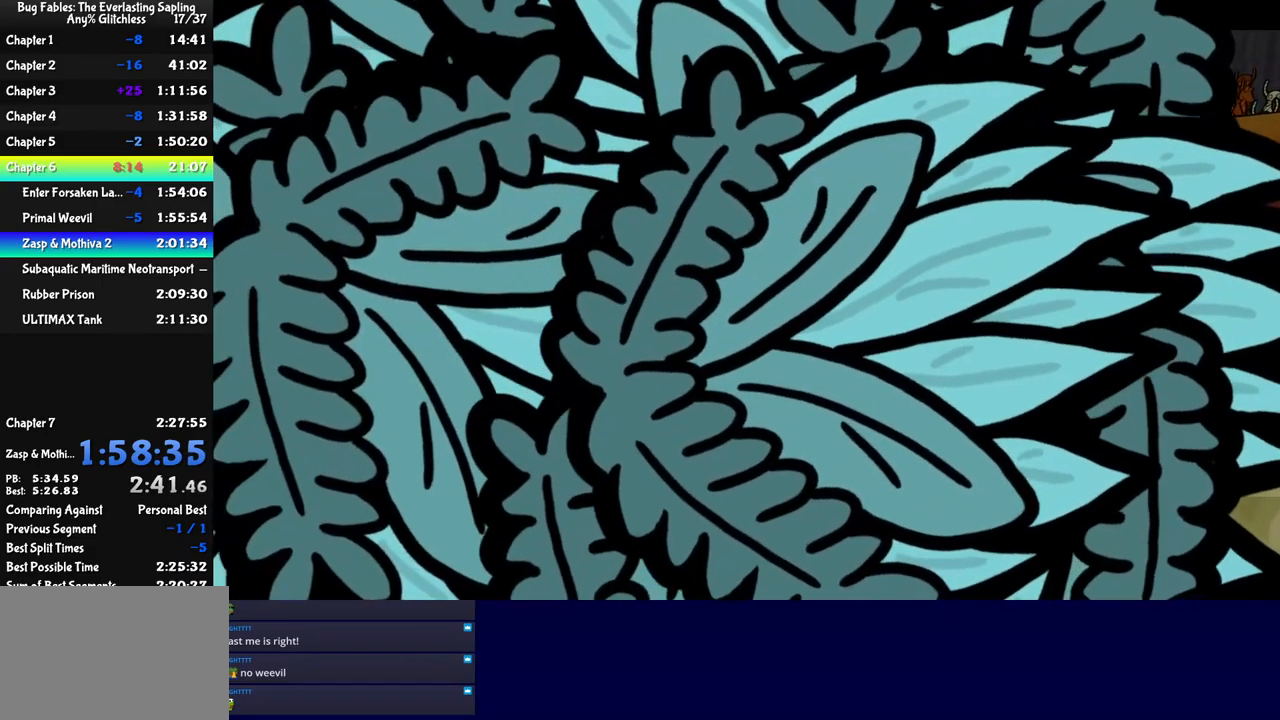
{"buttons": ["C_RIGHT"], "left_stick": "center", "button_events": []}
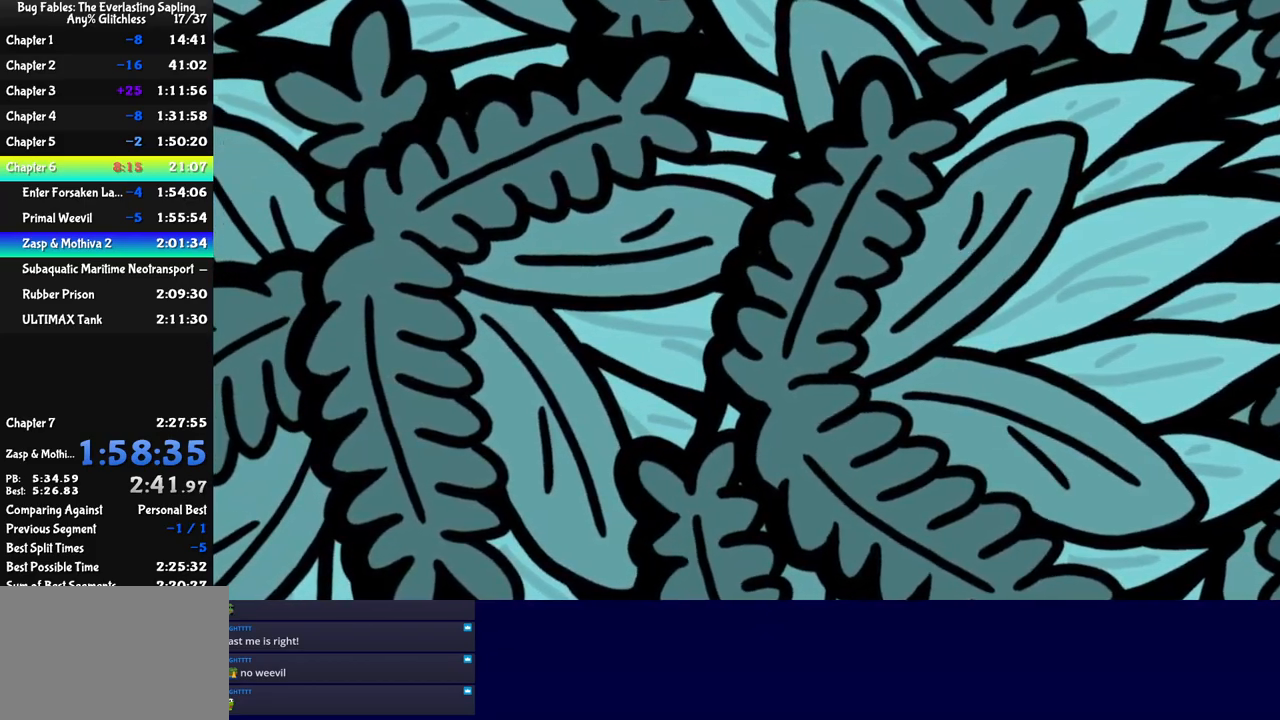
{"buttons": [], "left_stick": "center", "button_events": [[383, "C_RIGHT", "up"]]}
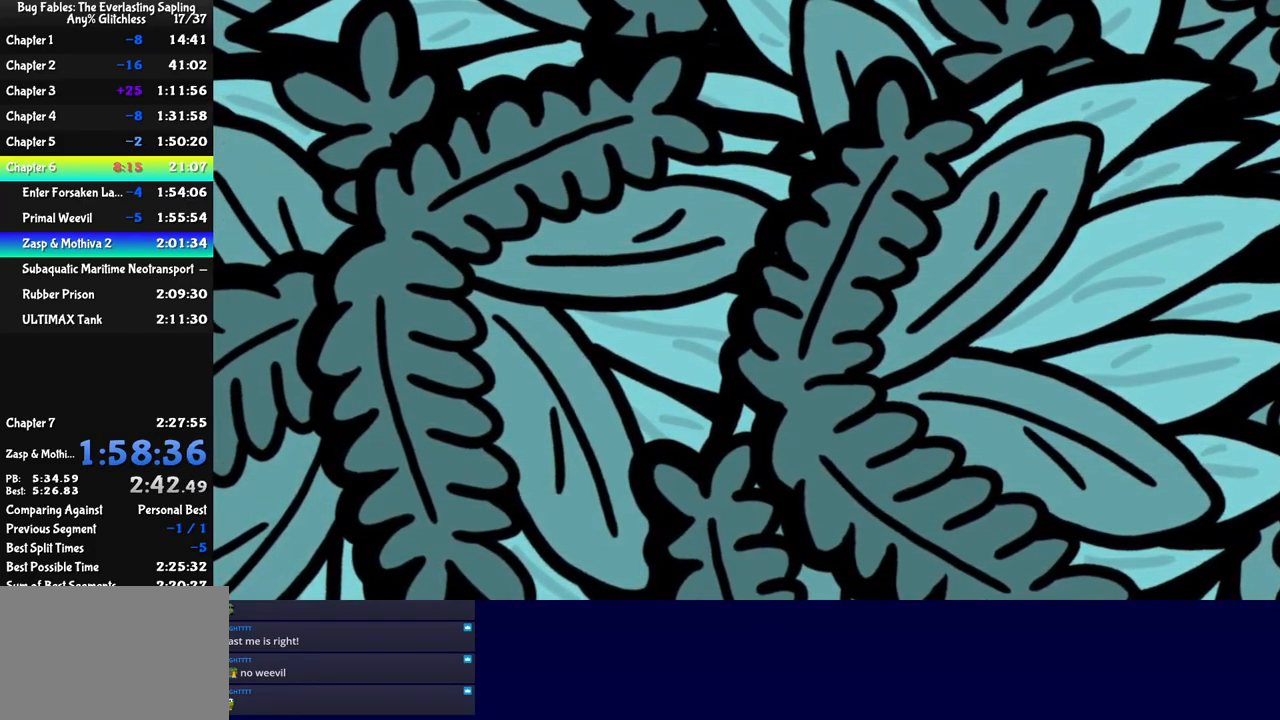
{"buttons": [], "left_stick": "center", "button_events": []}
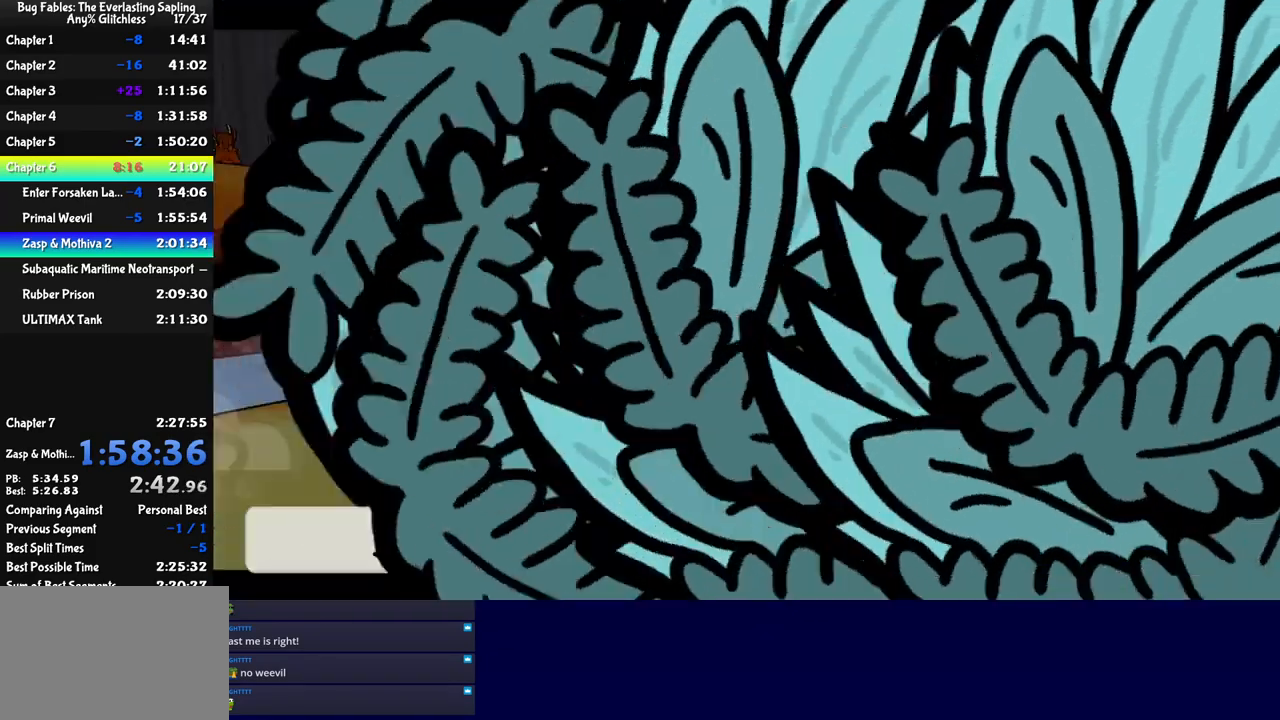
{"buttons": [], "left_stick": "center", "button_events": []}
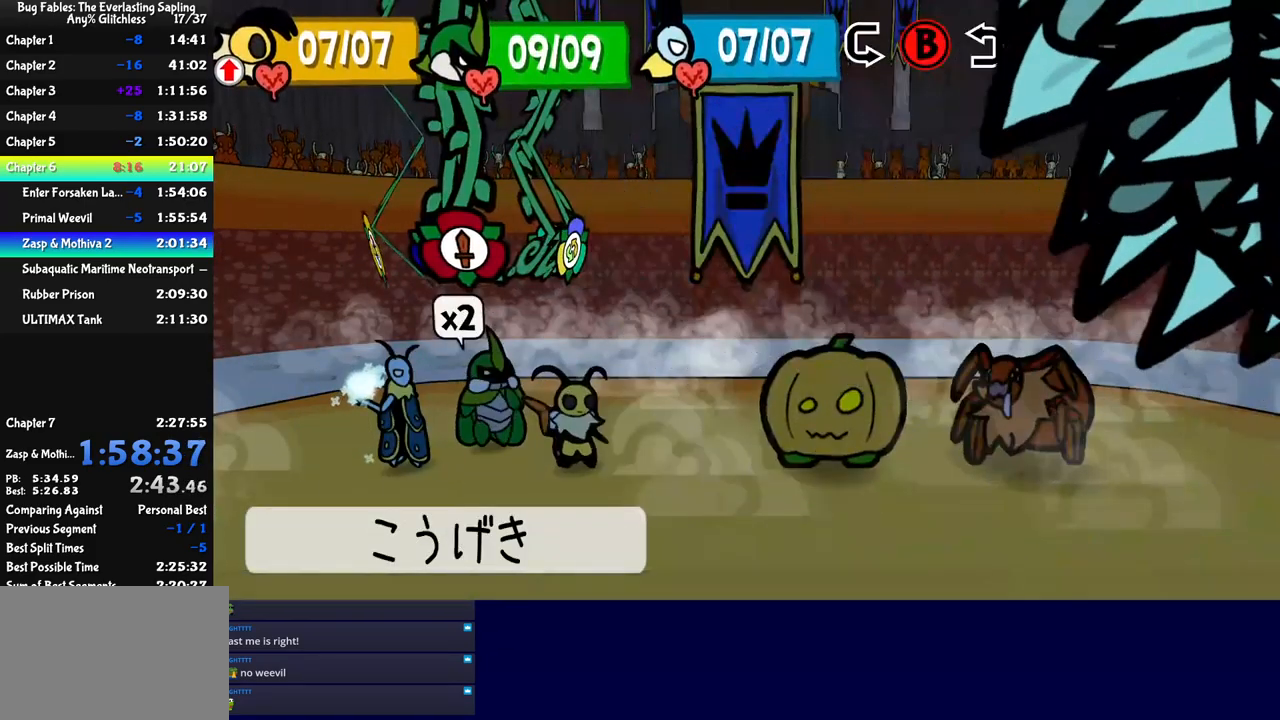
{"buttons": ["C_DOWN"], "left_stick": "center"}
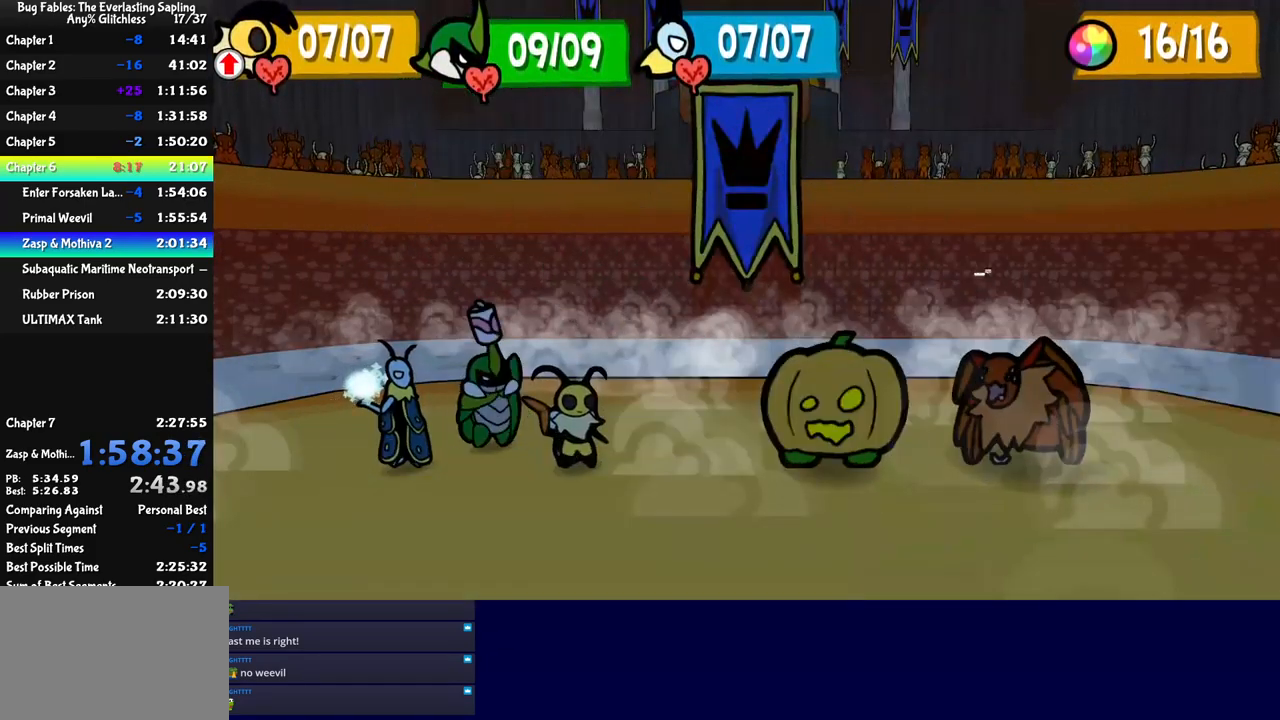
{"buttons": [], "left_stick": "center"}